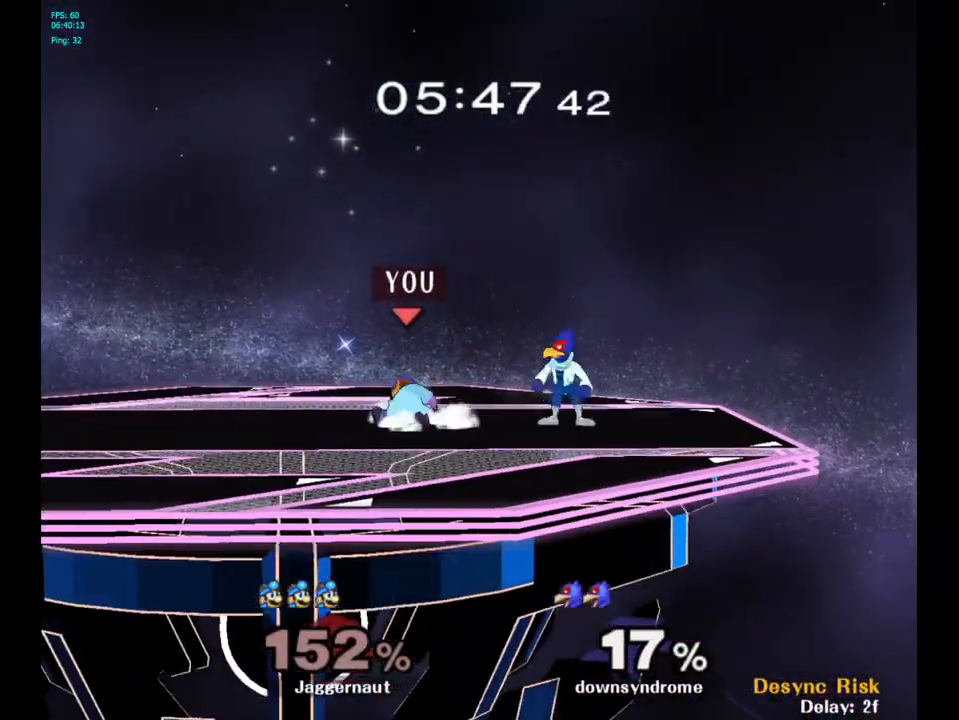
Gameplay with a controller (Nintendo layout); each line is a JSON object with the inputs held at the frame after it. "events" lists button and stick changes between this image and that frame as [ms after this image, input, new state], when the widget could be followed in between. Not read: L3 R3.
{"buttons": [], "left_stick": "center", "right_stick": "center", "events": [[33, "left_stick", "center"], [117, "left_stick", "left"], [450, "left_stick", "center"], [467, "R1", "up"]]}
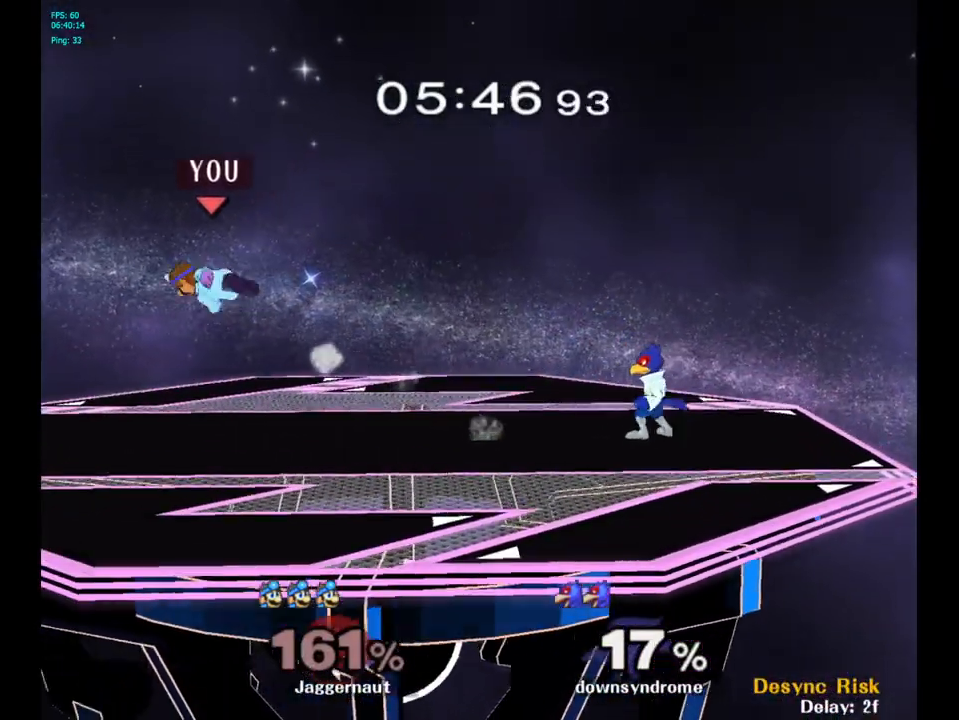
{"buttons": [], "left_stick": "right", "right_stick": "center", "events": [[250, "left_stick", "right"], [417, "left_stick", "center"], [483, "left_stick", "right"]]}
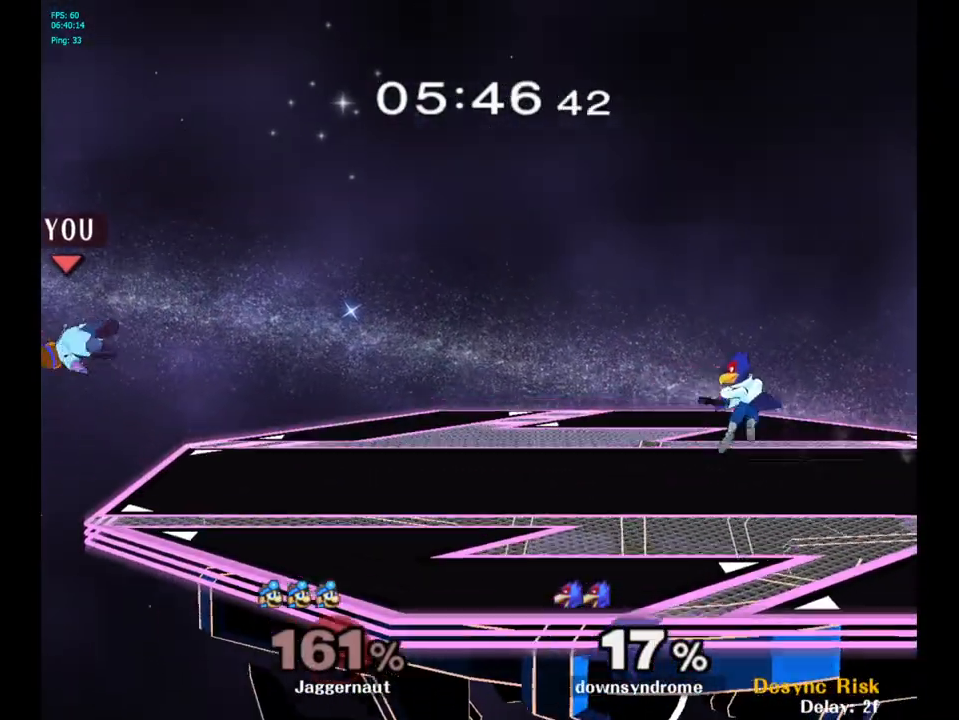
{"buttons": [], "left_stick": "center", "right_stick": "center", "events": [[150, "Y", "down"], [350, "Y", "up"], [350, "left_stick", "center"]]}
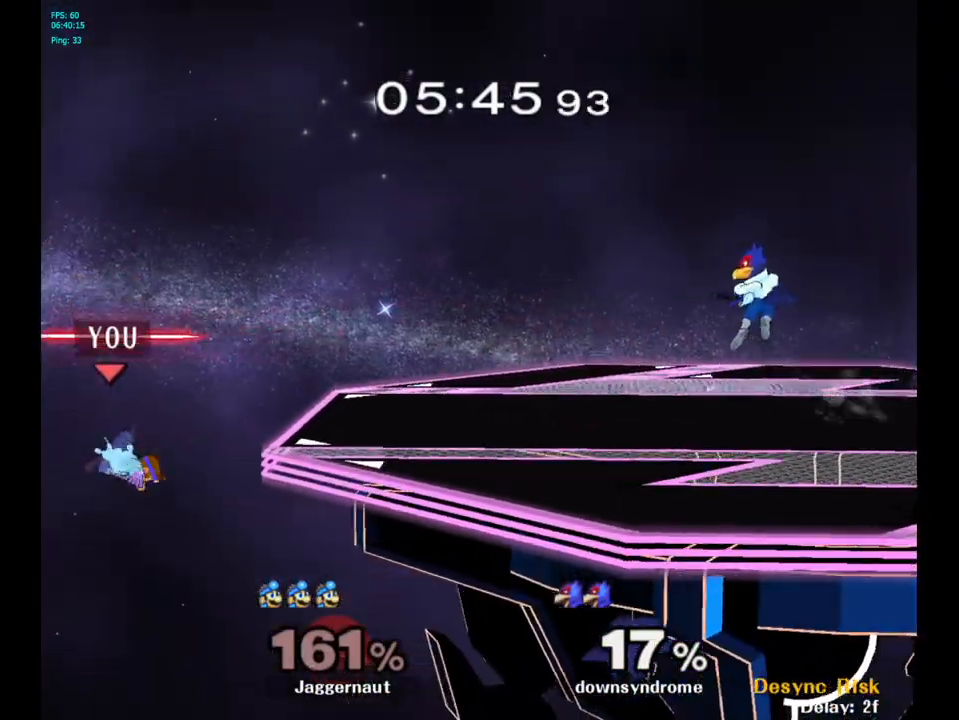
{"buttons": [], "left_stick": "center", "right_stick": "center", "events": [[133, "left_stick", "right"], [183, "Y", "down"], [350, "Y", "up"], [367, "left_stick", "center"]]}
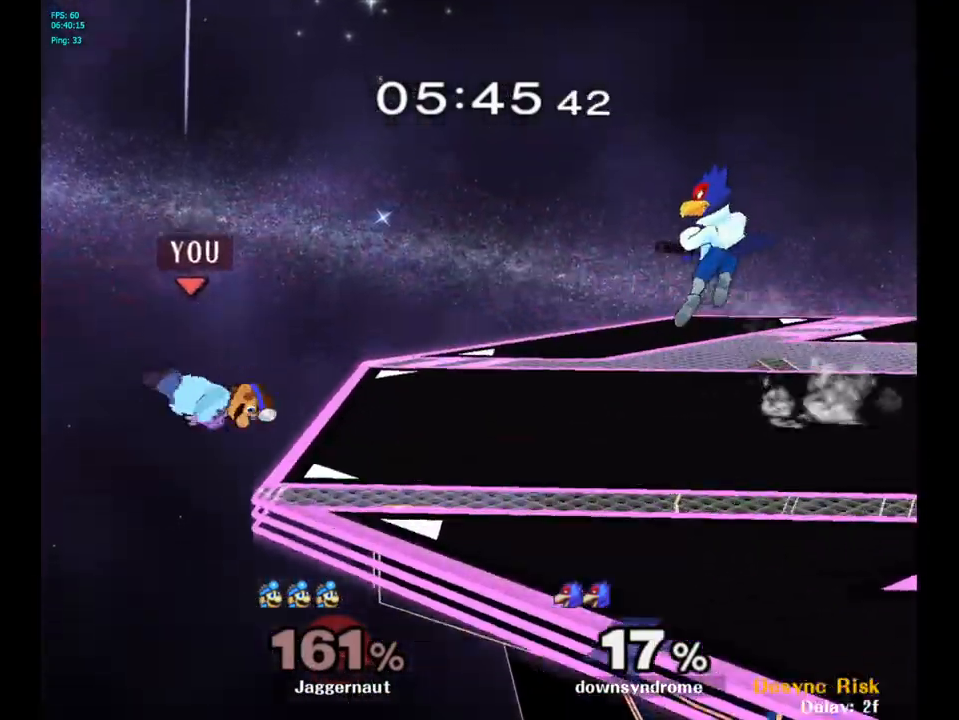
{"buttons": [], "left_stick": "left", "right_stick": "center", "events": [[433, "left_stick", "left"]]}
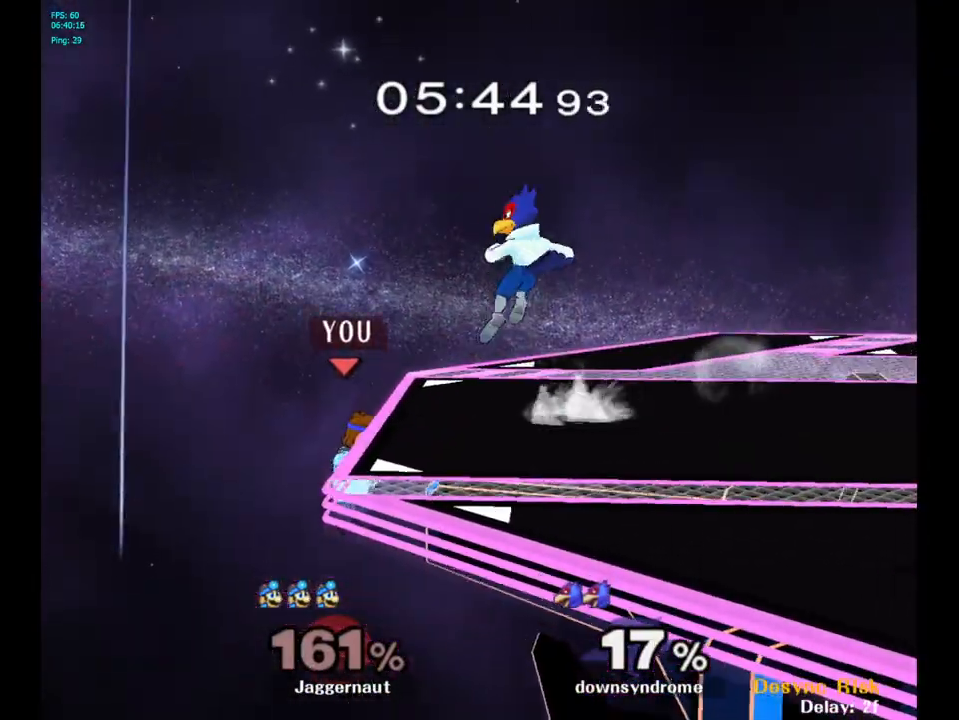
{"buttons": [], "left_stick": "center", "right_stick": "center", "events": [[50, "left_stick", "right"], [67, "Y", "down"], [167, "A", "down"], [267, "Y", "up"], [350, "A", "up"], [483, "left_stick", "center"]]}
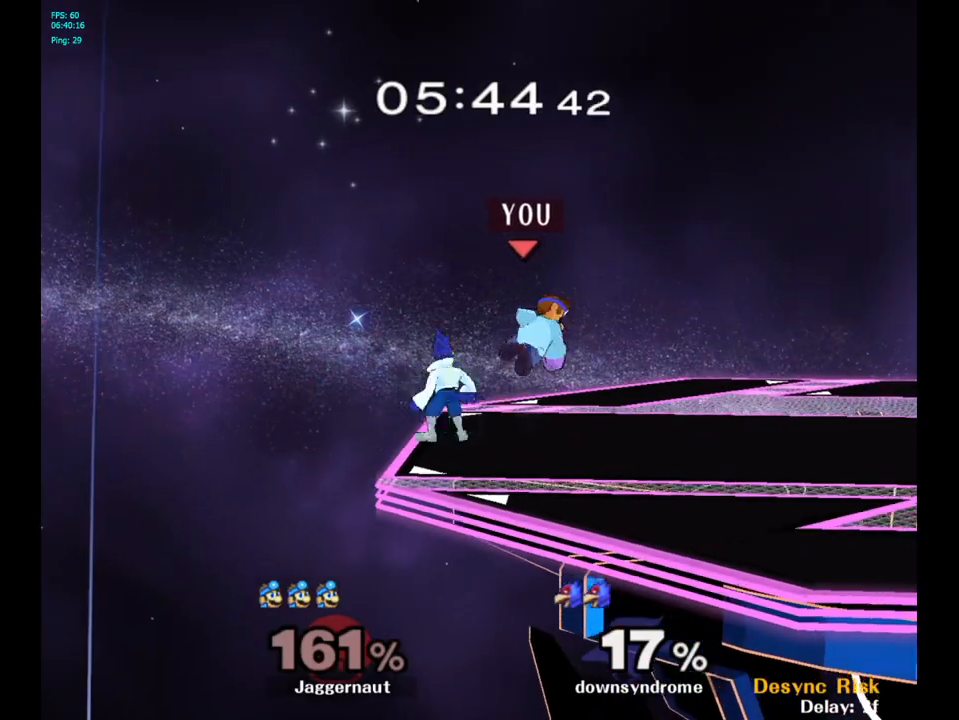
{"buttons": ["R1"], "left_stick": "center", "right_stick": "center", "events": [[50, "left_stick", "down"], [83, "R1", "down"], [250, "left_stick", "center"]]}
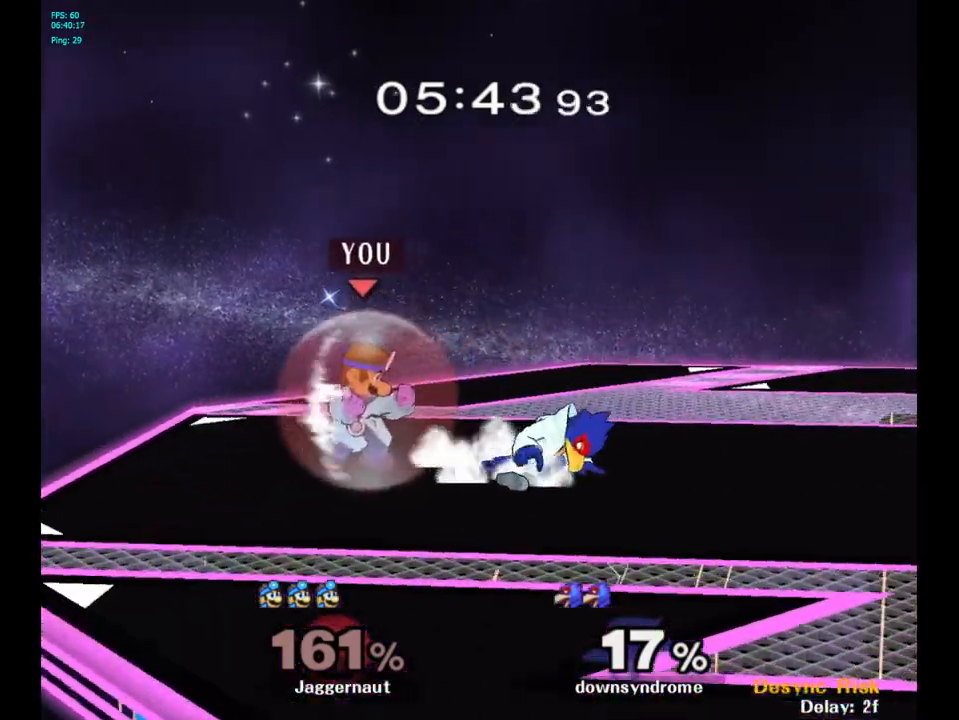
{"buttons": ["A"], "left_stick": "center", "right_stick": "center", "events": [[117, "R1", "up"], [200, "Y", "down"], [200, "left_stick", "right"], [283, "Y", "up"], [317, "left_stick", "center"], [400, "A", "down"]]}
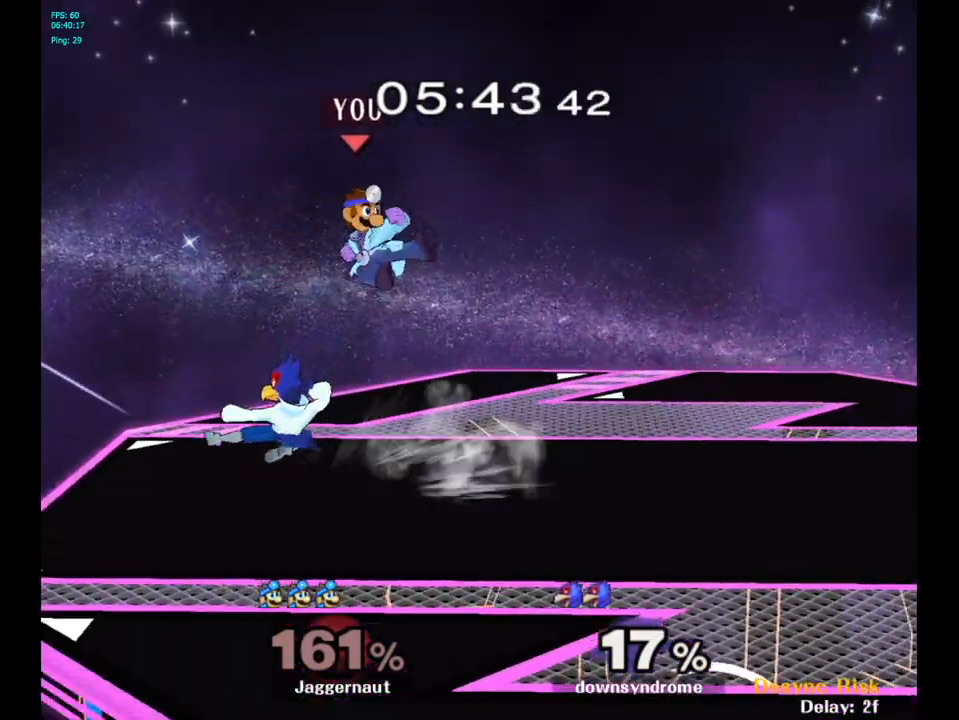
{"buttons": [], "left_stick": "right", "right_stick": "center", "events": [[17, "A", "up"], [133, "left_stick", "down"], [317, "left_stick", "right"]]}
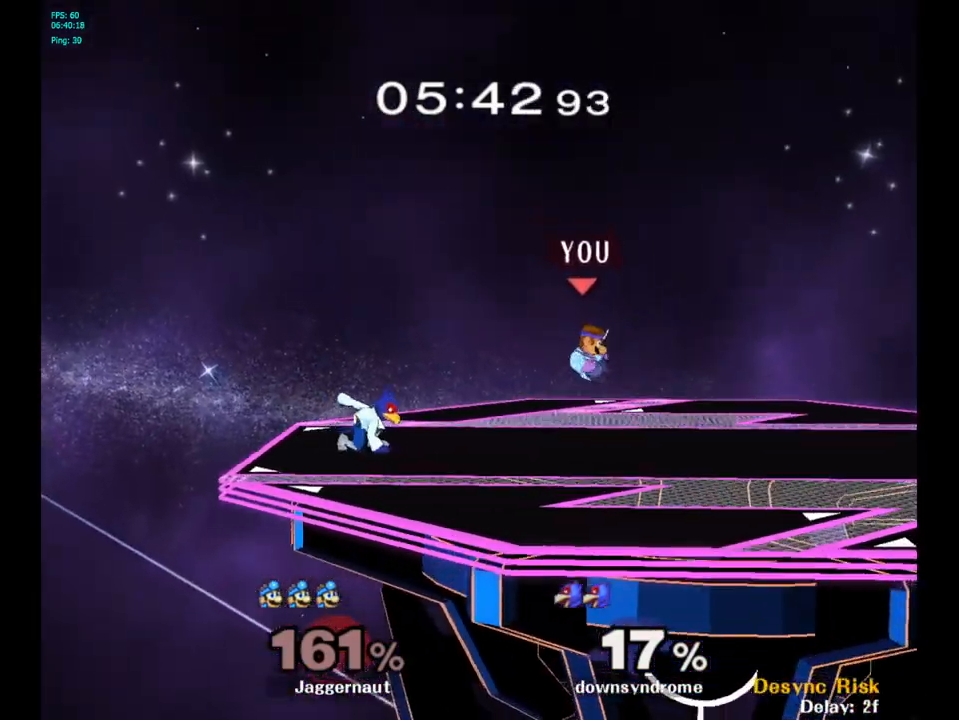
{"buttons": [], "left_stick": "left", "right_stick": "center", "events": [[150, "left_stick", "center"], [283, "Y", "down"], [467, "Y", "up"], [467, "left_stick", "left"]]}
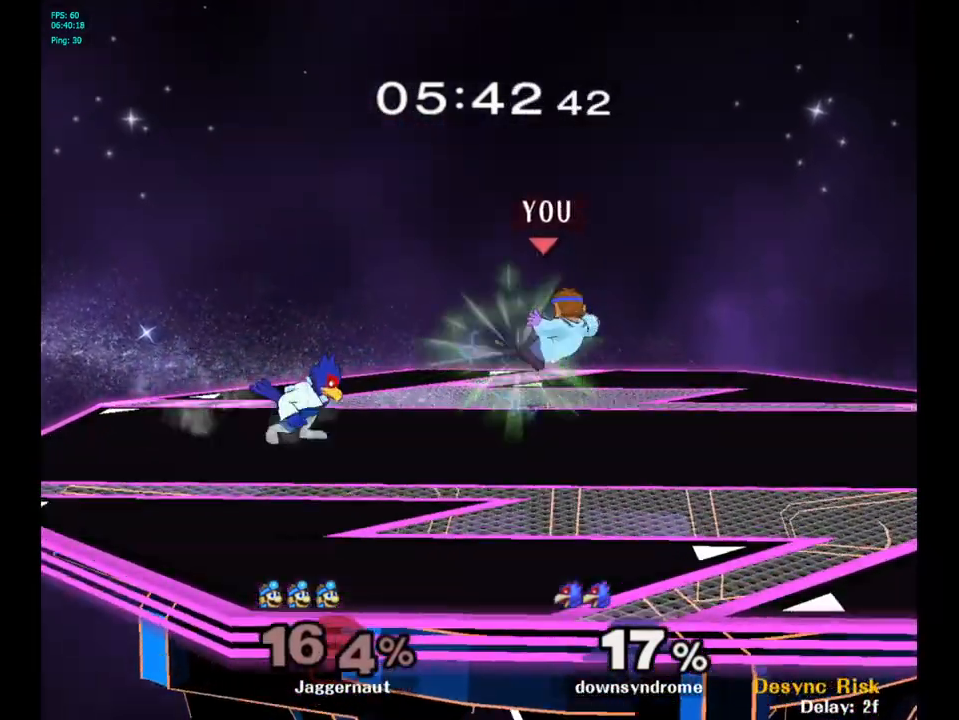
{"buttons": [], "left_stick": "center", "right_stick": "center", "events": [[217, "left_stick", "center"], [333, "A", "down"], [467, "A", "up"]]}
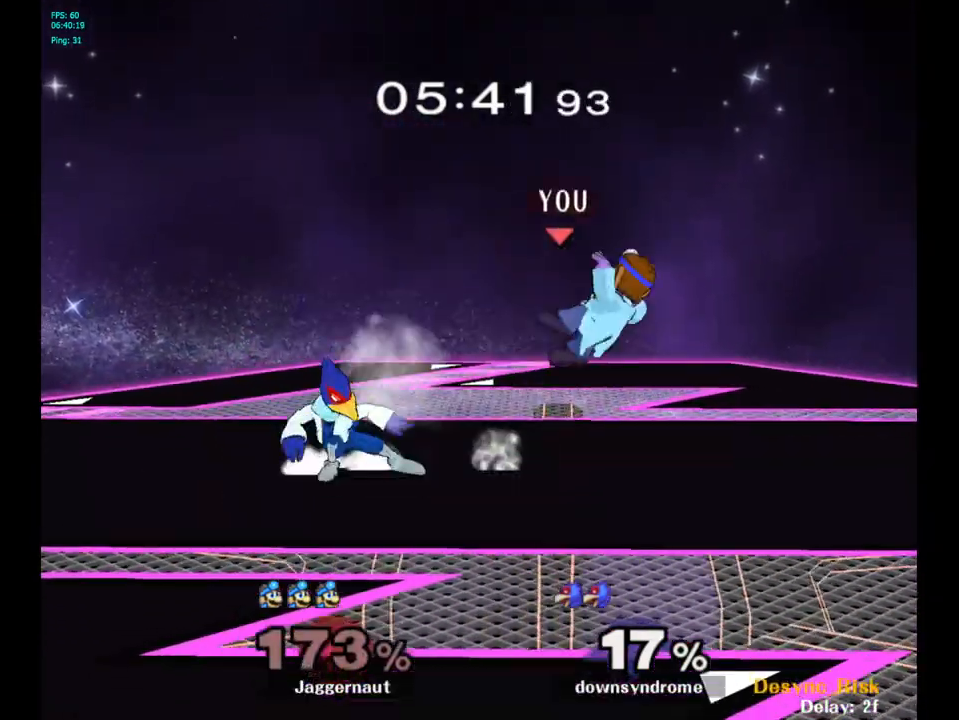
{"buttons": [], "left_stick": "left", "right_stick": "center", "events": [[367, "left_stick", "left"]]}
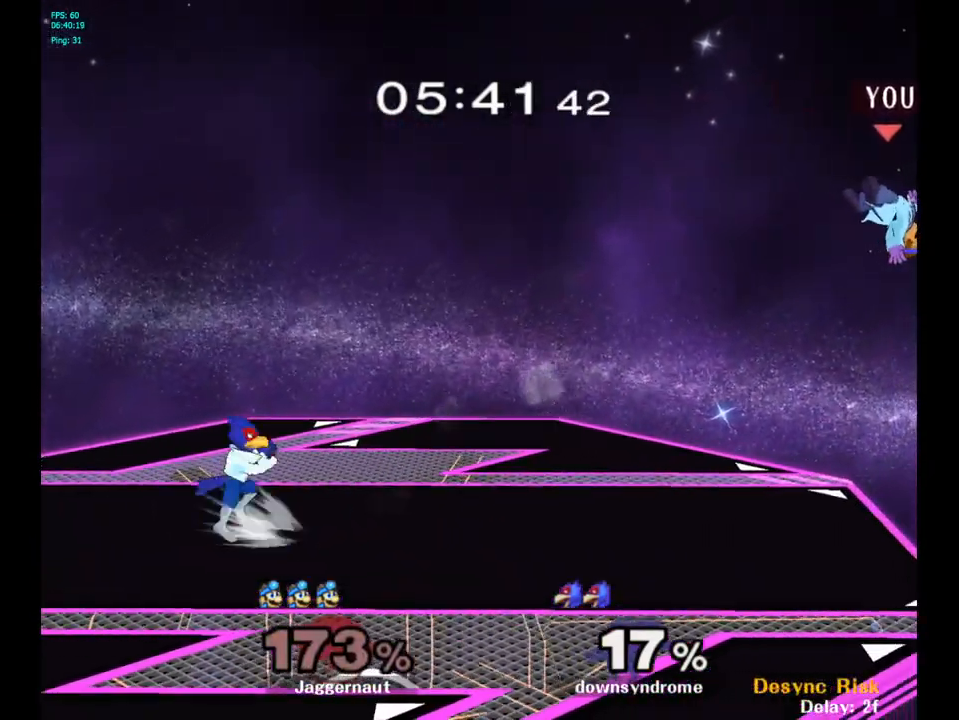
{"buttons": [], "left_stick": "left", "right_stick": "center", "events": [[67, "Y", "down"], [133, "Y", "up"], [250, "Y", "down"], [333, "Y", "up"], [417, "Y", "down"], [433, "Y", "up"]]}
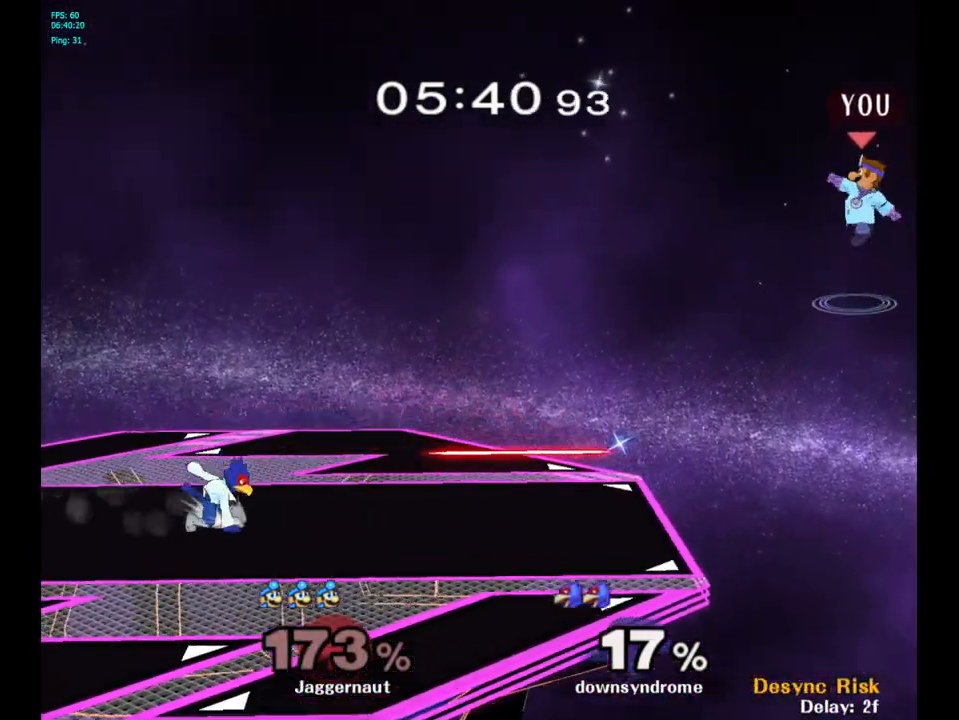
{"buttons": [], "left_stick": "center", "right_stick": "center", "events": [[17, "Y", "down"], [150, "Y", "up"], [183, "left_stick", "center"], [250, "B", "down"], [367, "B", "up"]]}
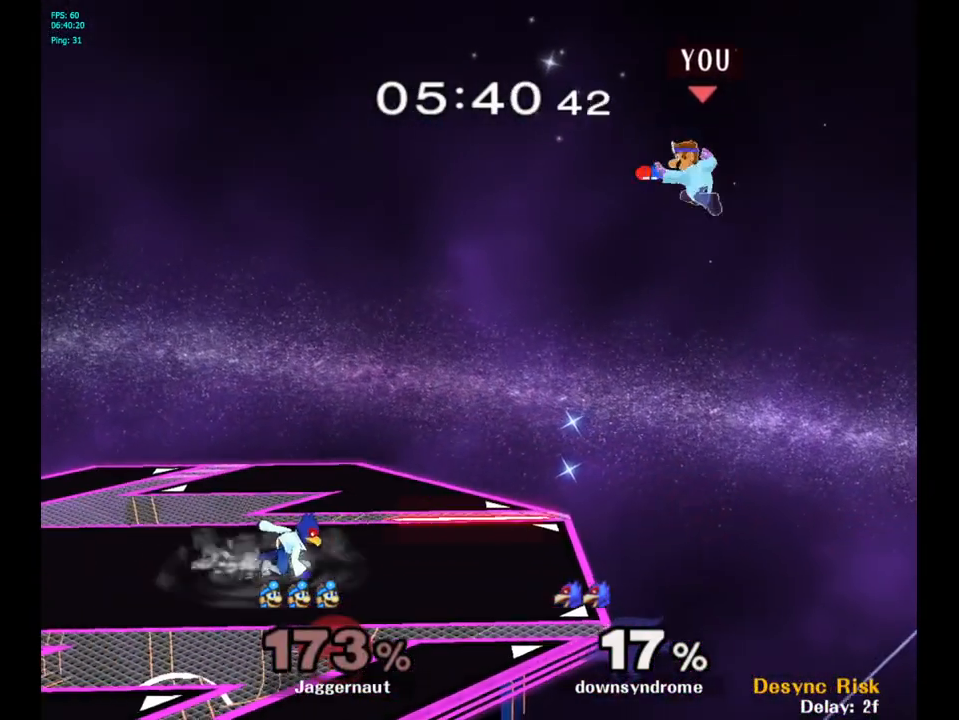
{"buttons": [], "left_stick": "center", "right_stick": "center", "events": [[267, "B", "down"], [333, "B", "up"]]}
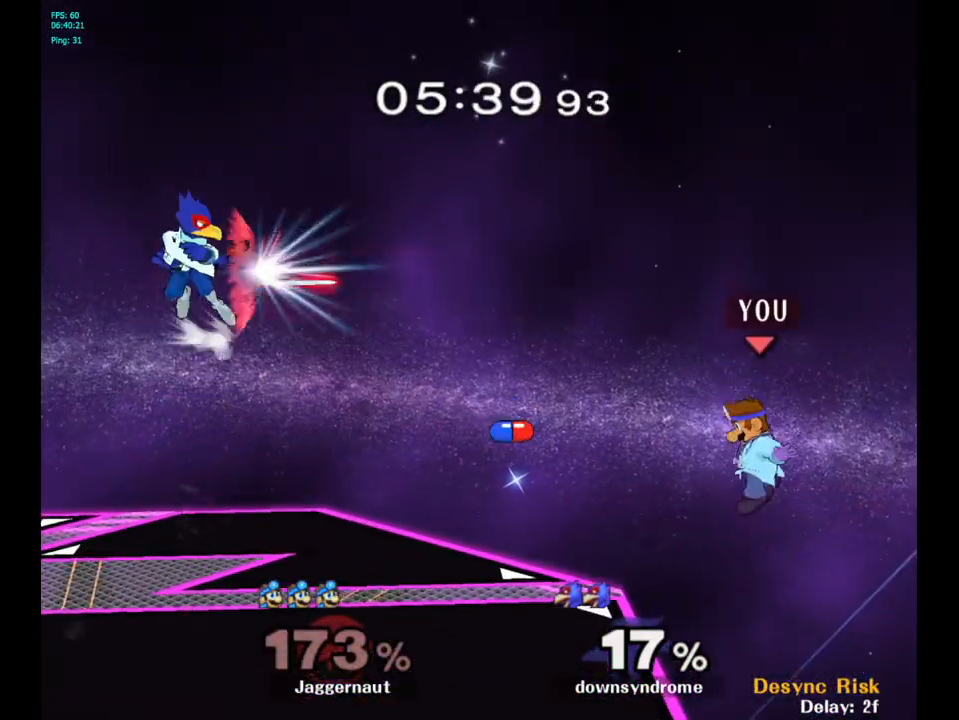
{"buttons": [], "left_stick": "right", "right_stick": "center", "events": [[267, "left_stick", "left"], [417, "left_stick", "center"], [500, "left_stick", "right"]]}
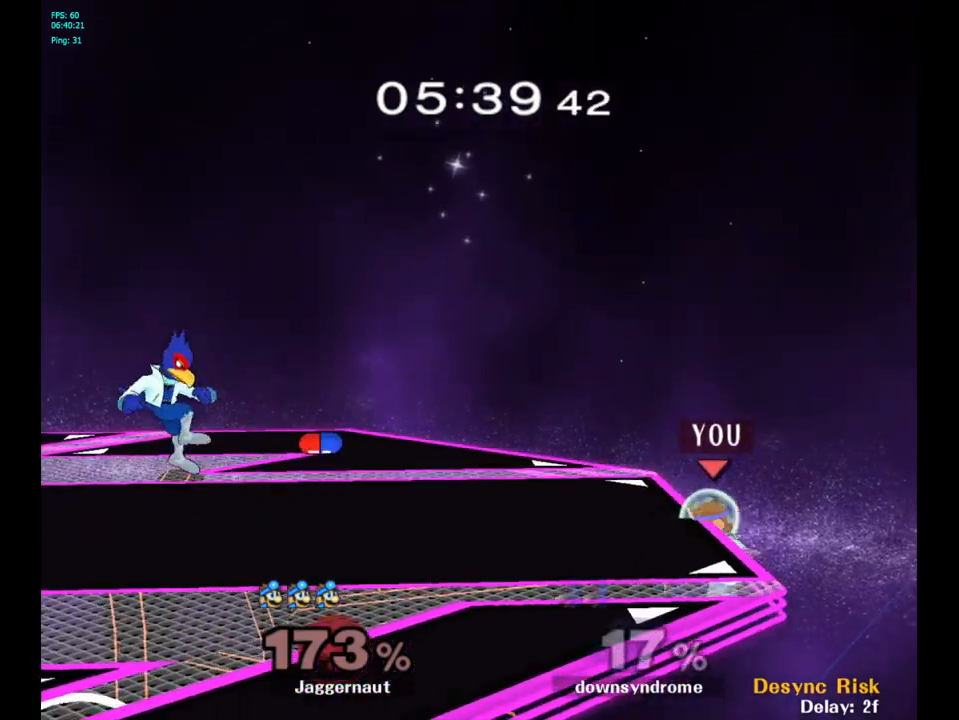
{"buttons": [], "left_stick": "center", "right_stick": "center", "events": [[83, "left_stick", "left"], [117, "Y", "down"], [217, "left_stick", "center"], [233, "Y", "up"], [300, "B", "down"], [400, "B", "up"]]}
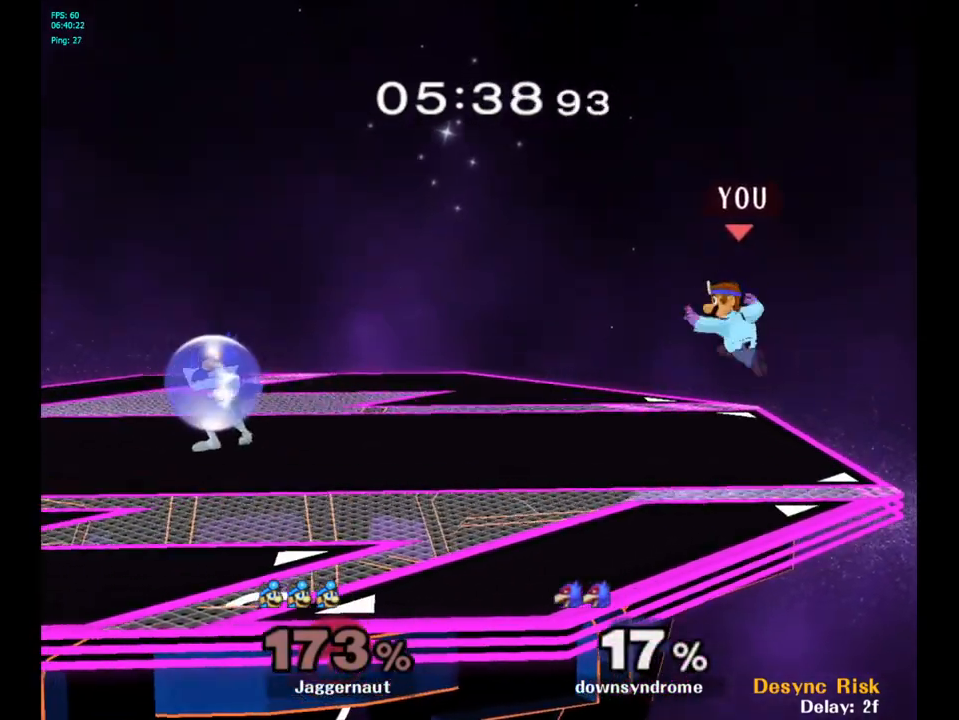
{"buttons": [], "left_stick": "center", "right_stick": "center", "events": [[133, "left_stick", "left"], [183, "R1", "down"], [200, "left_stick", "down-left"], [333, "R1", "up"], [350, "left_stick", "center"]]}
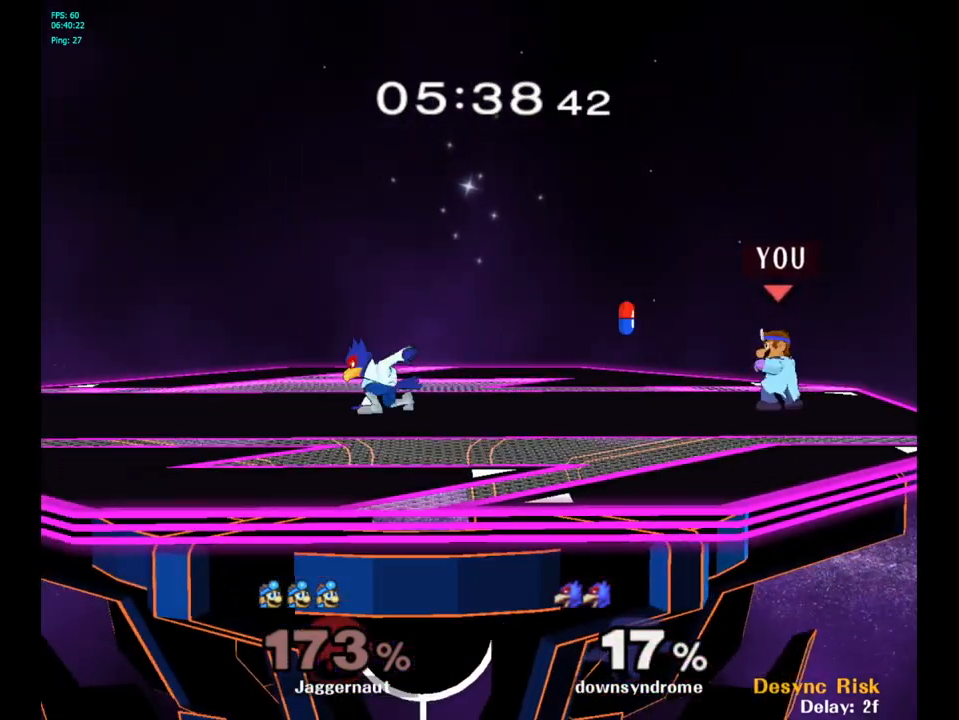
{"buttons": [], "left_stick": "center", "right_stick": "center", "events": [[117, "left_stick", "left"], [183, "Y", "down"], [267, "Y", "up"], [267, "left_stick", "center"], [350, "B", "down"], [433, "B", "up"]]}
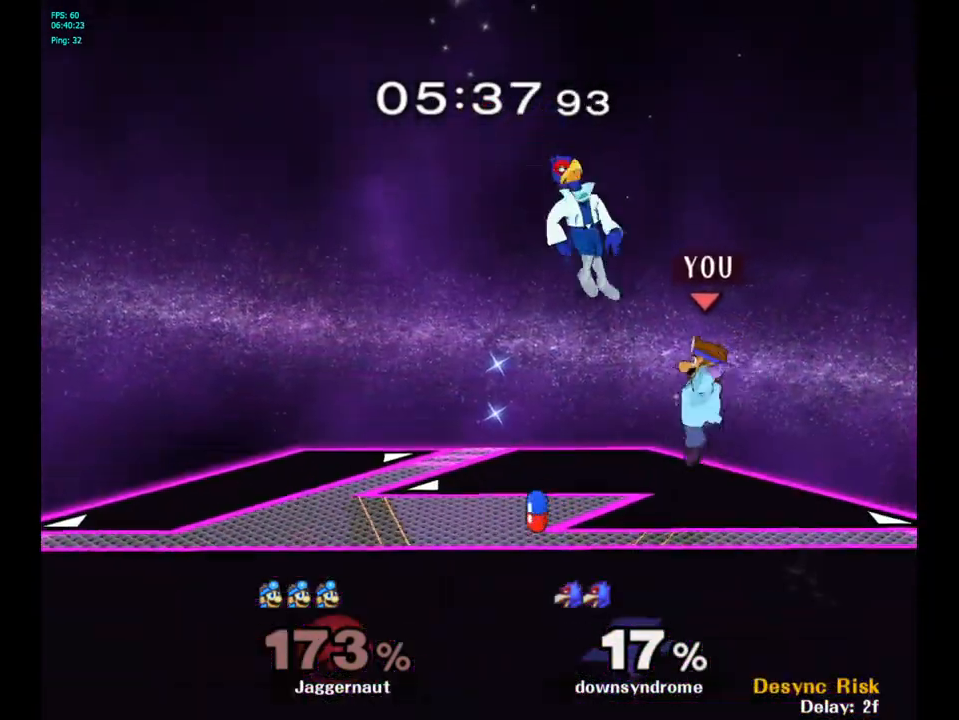
{"buttons": [], "left_stick": "left", "right_stick": "center", "events": [[183, "left_stick", "left"], [250, "R1", "down"], [483, "R1", "up"]]}
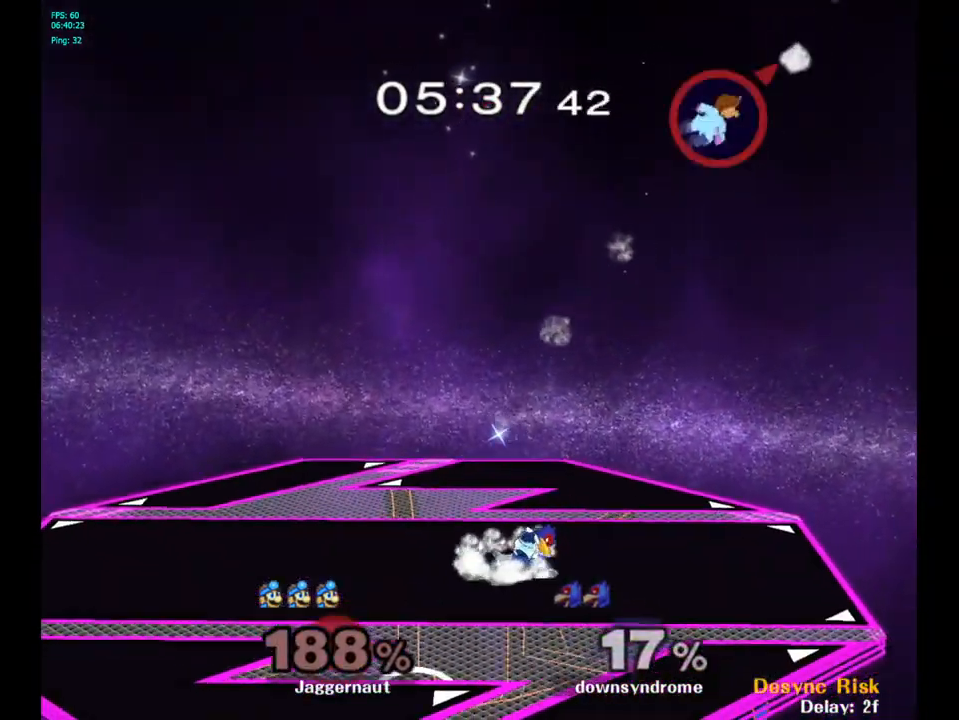
{"buttons": [], "left_stick": "left", "right_stick": "center", "events": []}
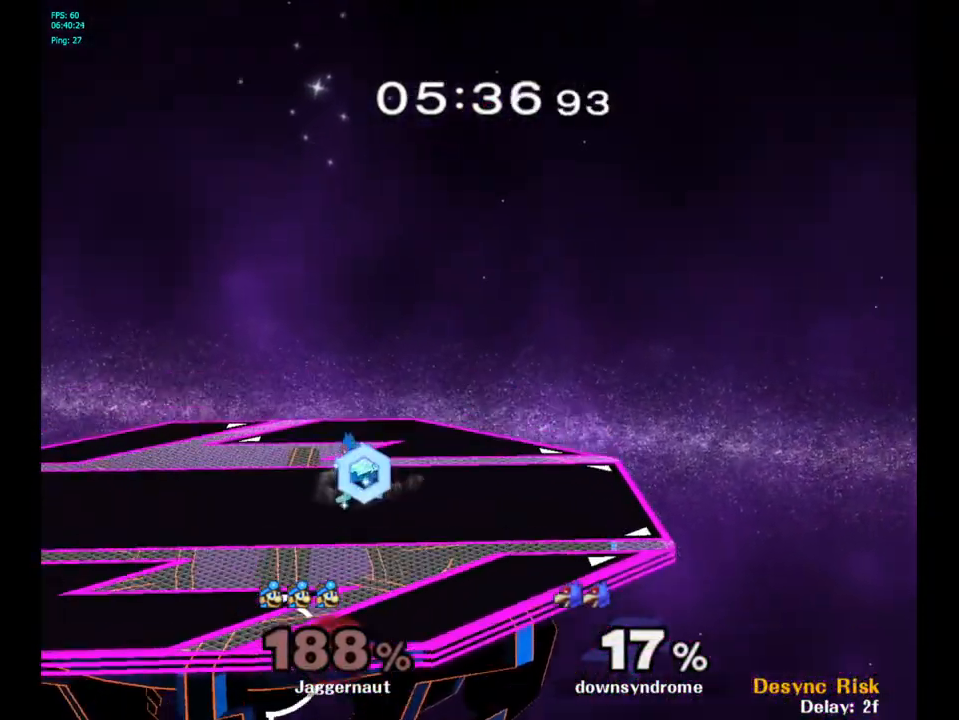
{"buttons": [], "left_stick": "center", "right_stick": "center", "events": [[50, "Y", "down"], [133, "Y", "up"], [217, "Y", "down"], [300, "Y", "up"], [400, "left_stick", "center"]]}
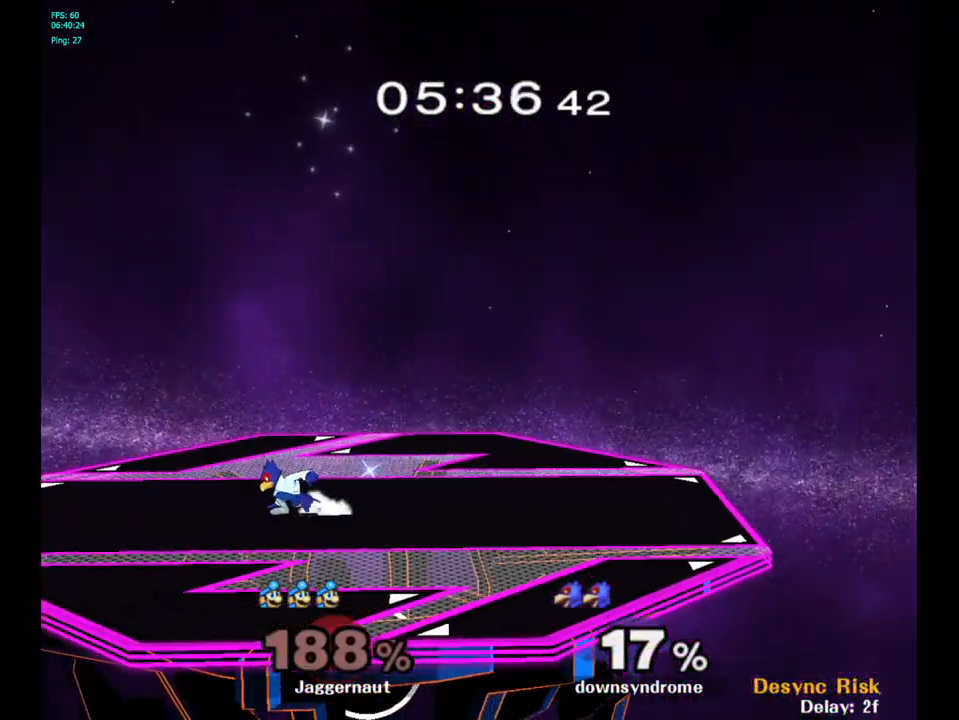
{"buttons": [], "left_stick": "center", "right_stick": "center", "events": []}
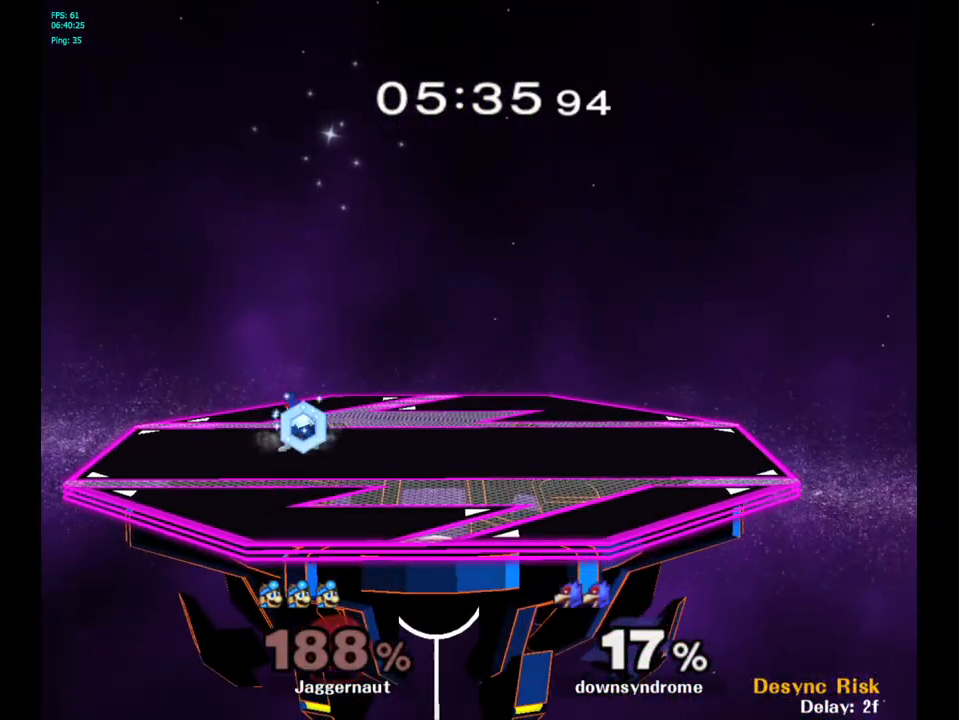
{"buttons": [], "left_stick": "center", "right_stick": "center", "events": []}
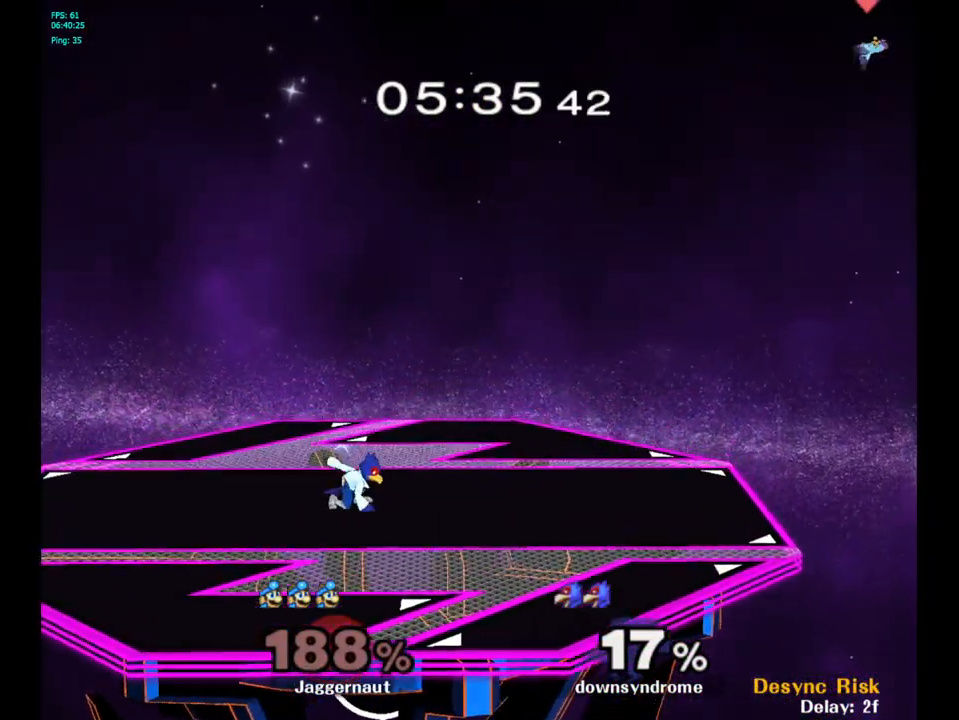
{"buttons": [], "left_stick": "center", "right_stick": "center", "events": []}
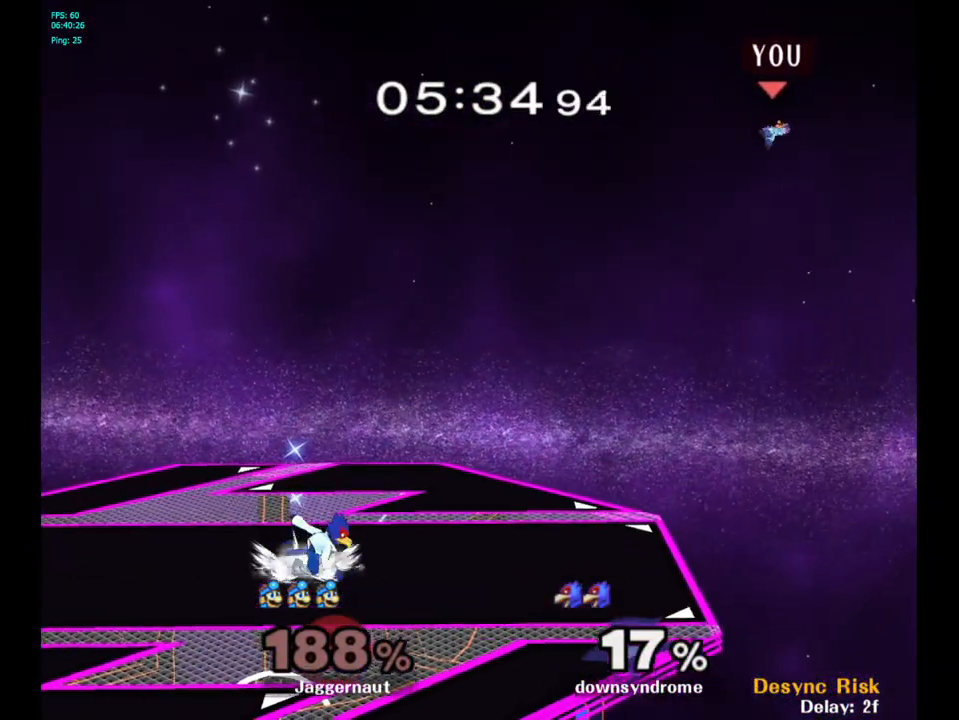
{"buttons": [], "left_stick": "center", "right_stick": "center", "events": []}
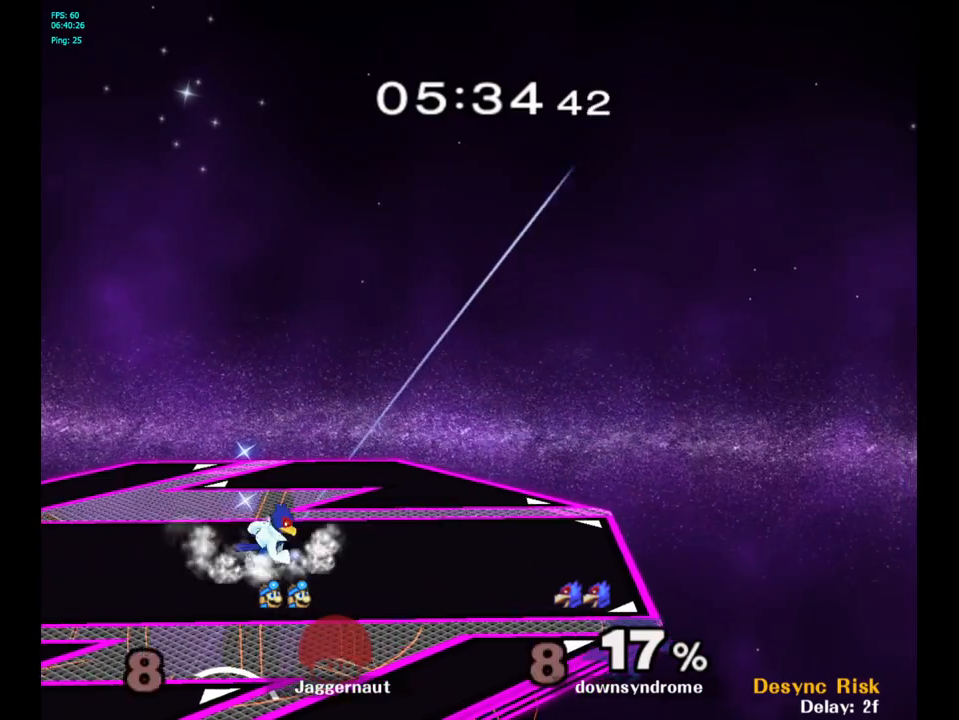
{"buttons": [], "left_stick": "center", "right_stick": "center", "events": []}
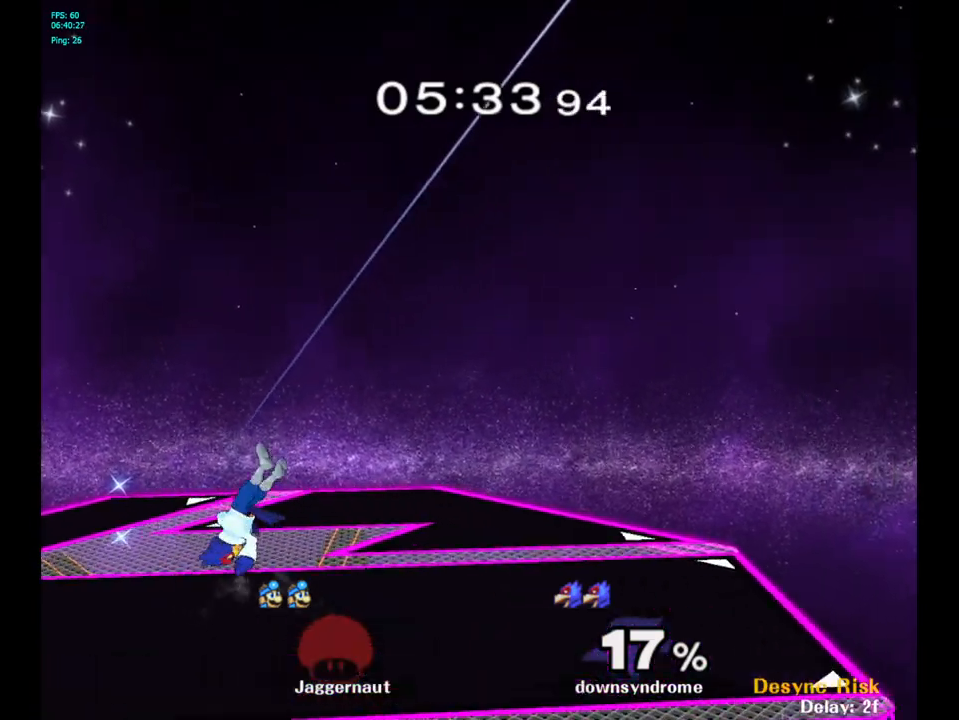
{"buttons": [], "left_stick": "center", "right_stick": "center", "events": [[17, "L1", "down"], [17, "R1", "down"], [183, "L1", "up"], [200, "R1", "up"]]}
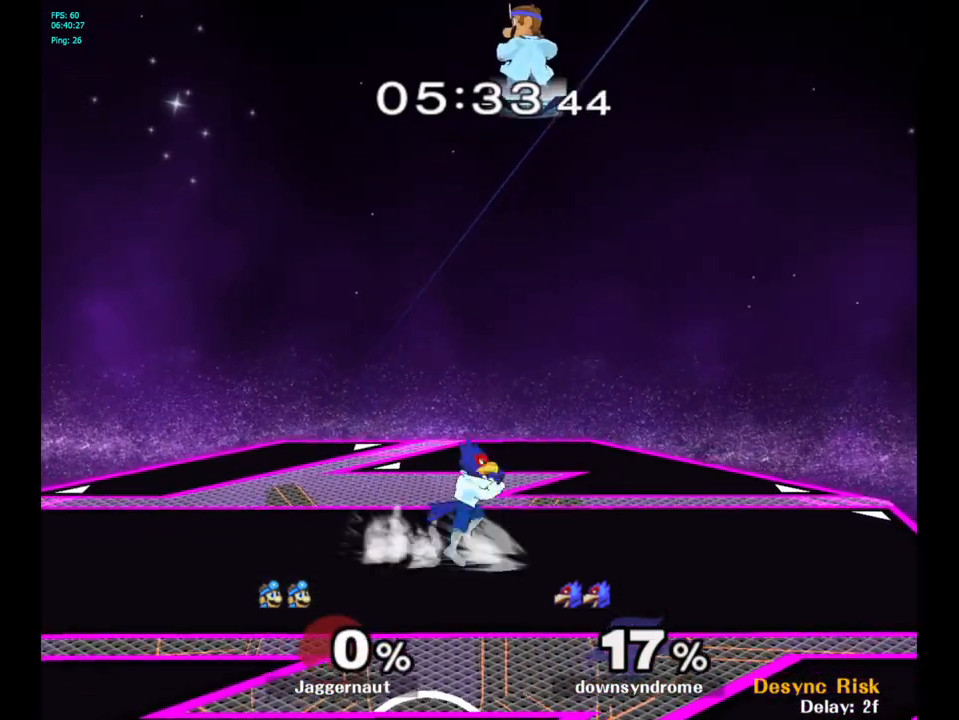
{"buttons": [], "left_stick": "center", "right_stick": "center", "events": []}
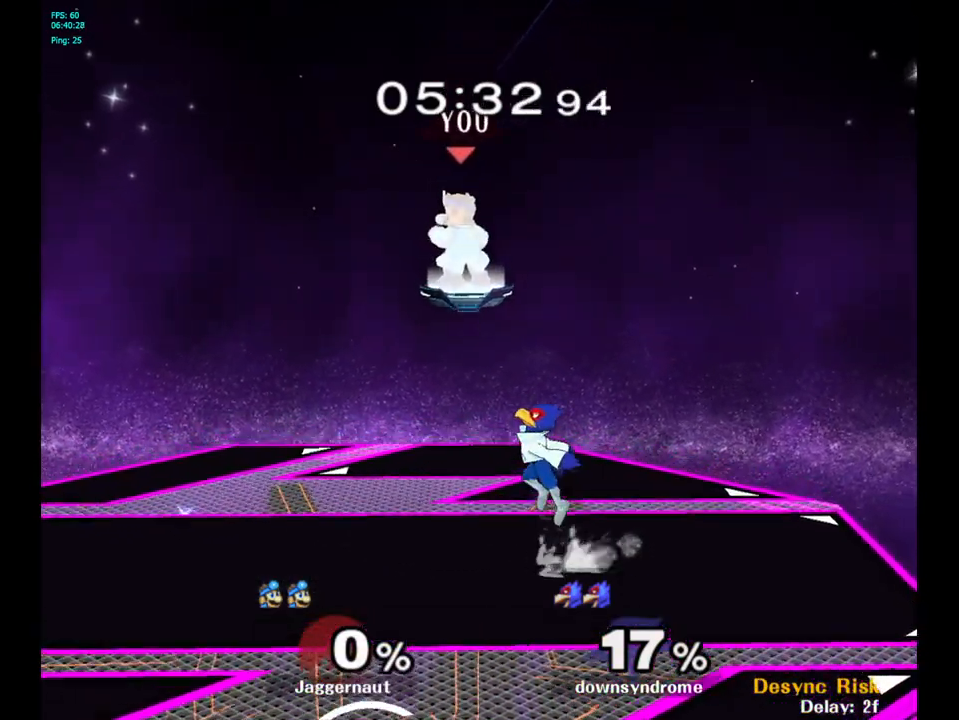
{"buttons": [], "left_stick": "down-left", "right_stick": "up-right", "events": [[317, "left_stick", "down-left"], [467, "right_stick", "up-right"]]}